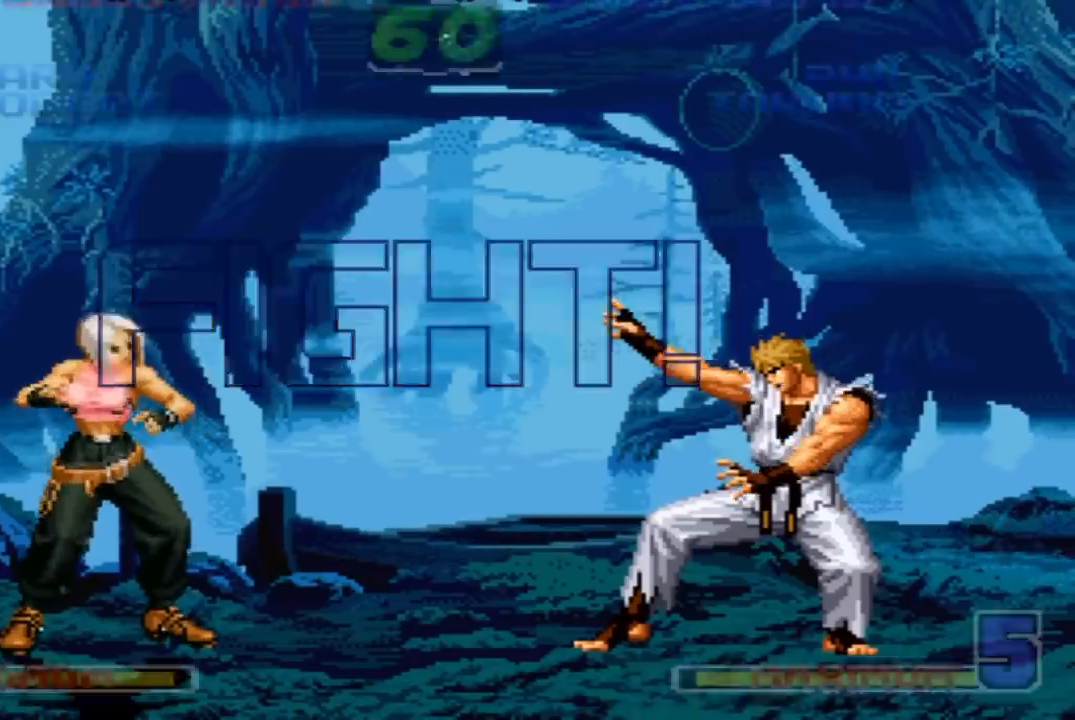
Gameplay with a controller (arcade stick); each line is a JSON object with the inputs held at the frame after it. "events" lists button and stick changes between this image and that frame as [ms after this image, input, new state], when the widget could be followed in between. Not read: L3 R3.
{"buttons": [], "left_stick": "left", "events": [[100, "left_stick", "center"], [167, "CROSS", "down"], [167, "R1", "down"], [200, "CROSS", "up"], [233, "R1", "up"], [434, "left_stick", "left"]]}
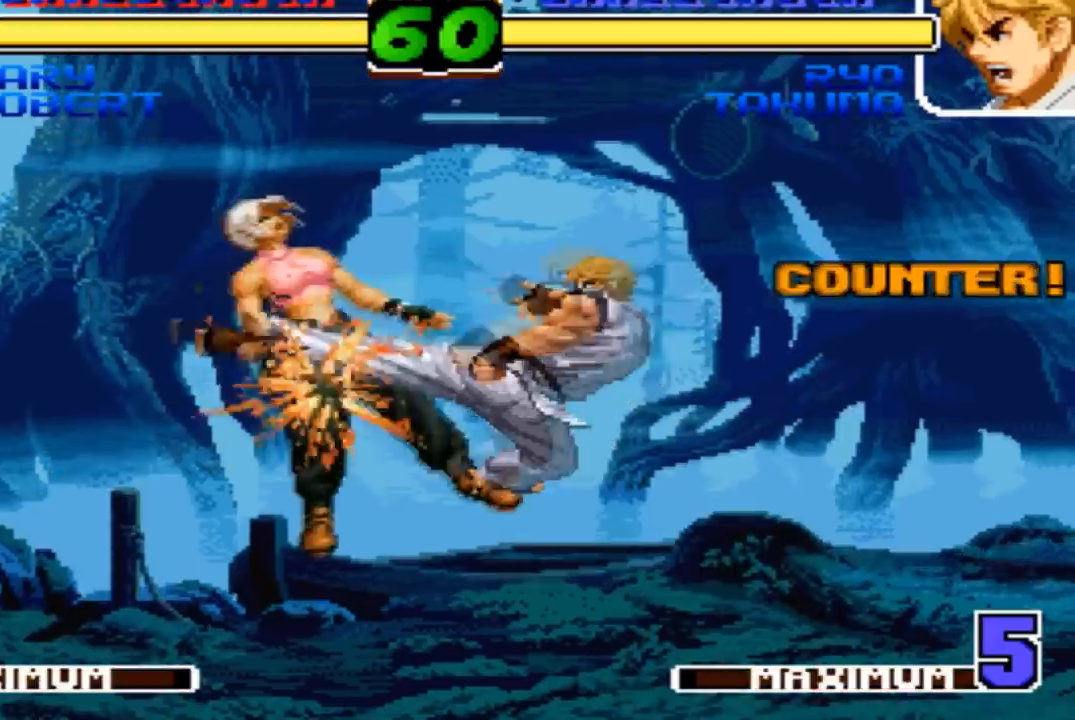
{"buttons": [], "left_stick": "center", "events": [[434, "left_stick", "center"]]}
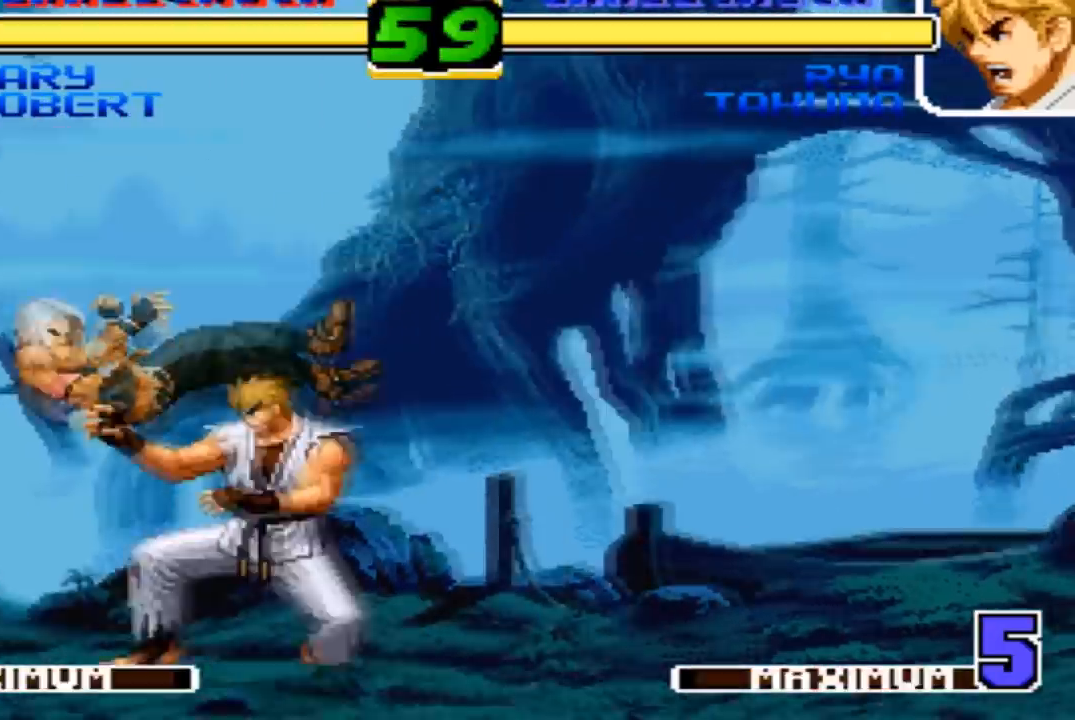
{"buttons": [], "left_stick": "center", "events": []}
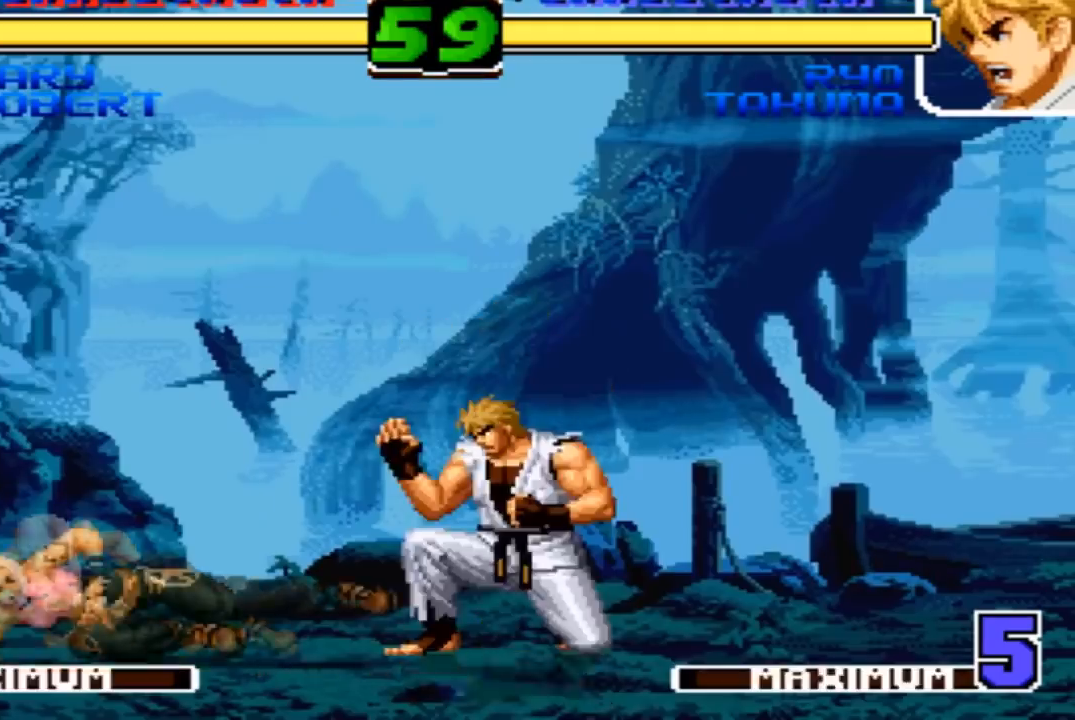
{"buttons": [], "left_stick": "down-left"}
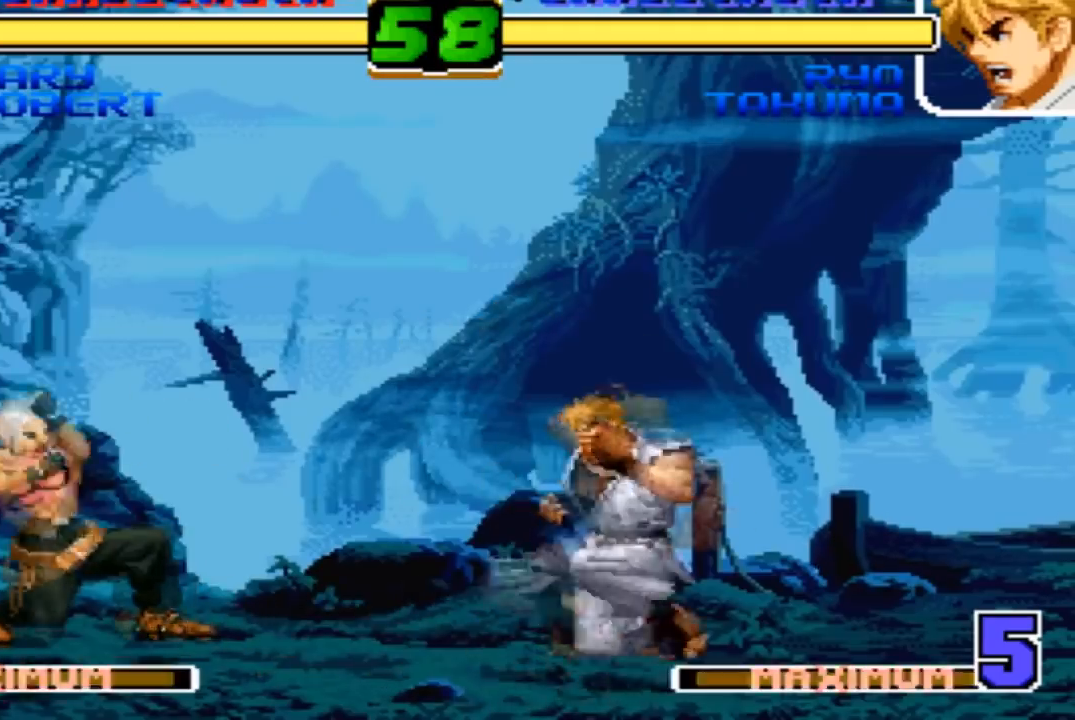
{"buttons": [], "left_stick": "up-right", "events": [[367, "left_stick", "center"], [434, "left_stick", "down-right"], [500, "left_stick", "up-right"]]}
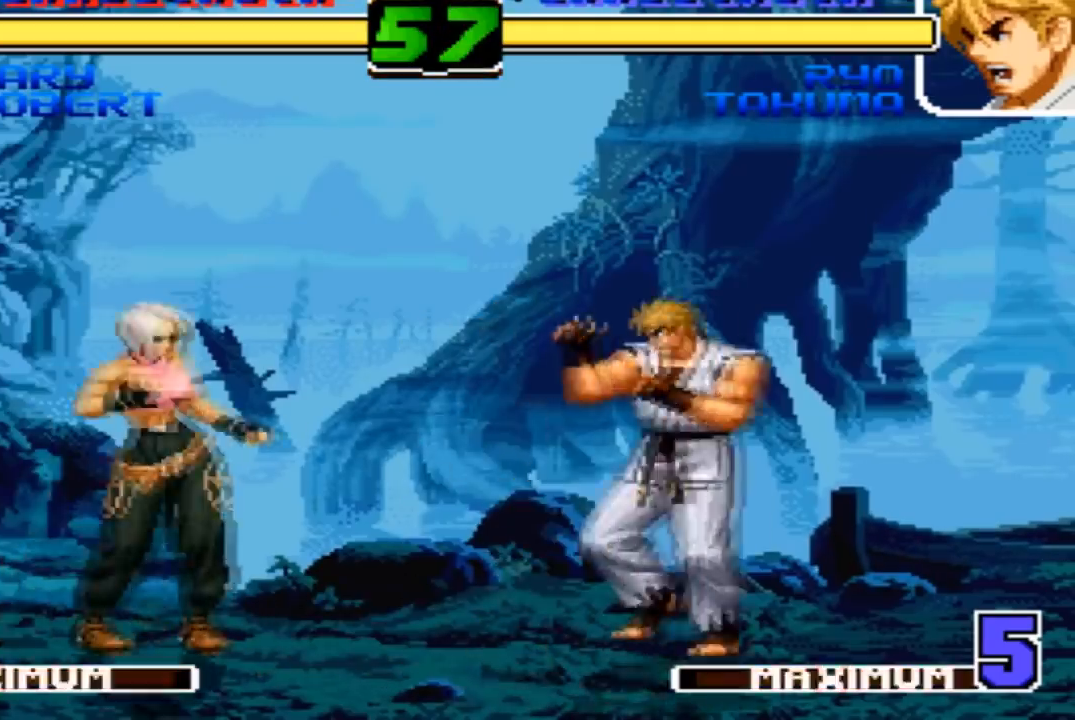
{"buttons": [], "left_stick": "center", "events": [[67, "left_stick", "center"], [134, "CROSS", "down"], [134, "R1", "down"], [167, "CROSS", "up"], [201, "R1", "up"]]}